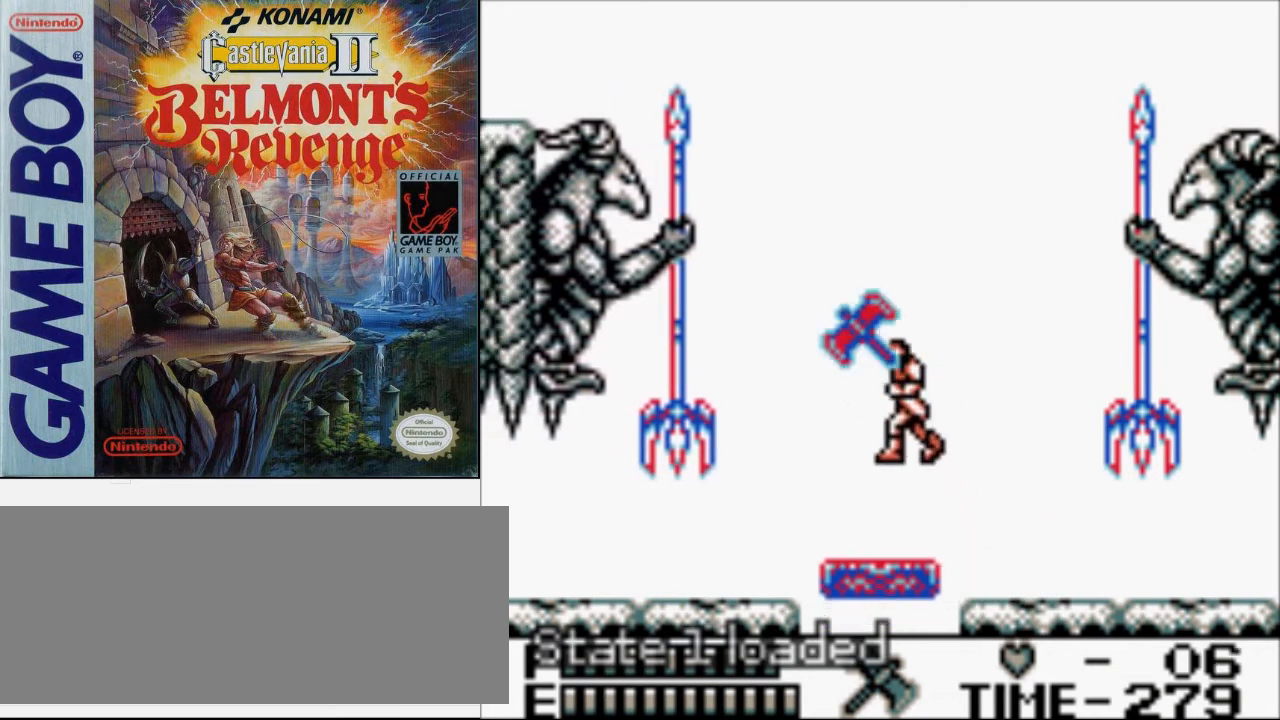
Gameplay with a controller (Nintendo layout); each line is a JSON object with the inputs held at the frame after it. "events" lists button and stick changes between this image and that frame as [ms after this image, input, new state], when the widget could be followed in between. Not read: L3 R3.
{"buttons": ["DPAD_UP"], "events": [[33, "B", "up"]]}
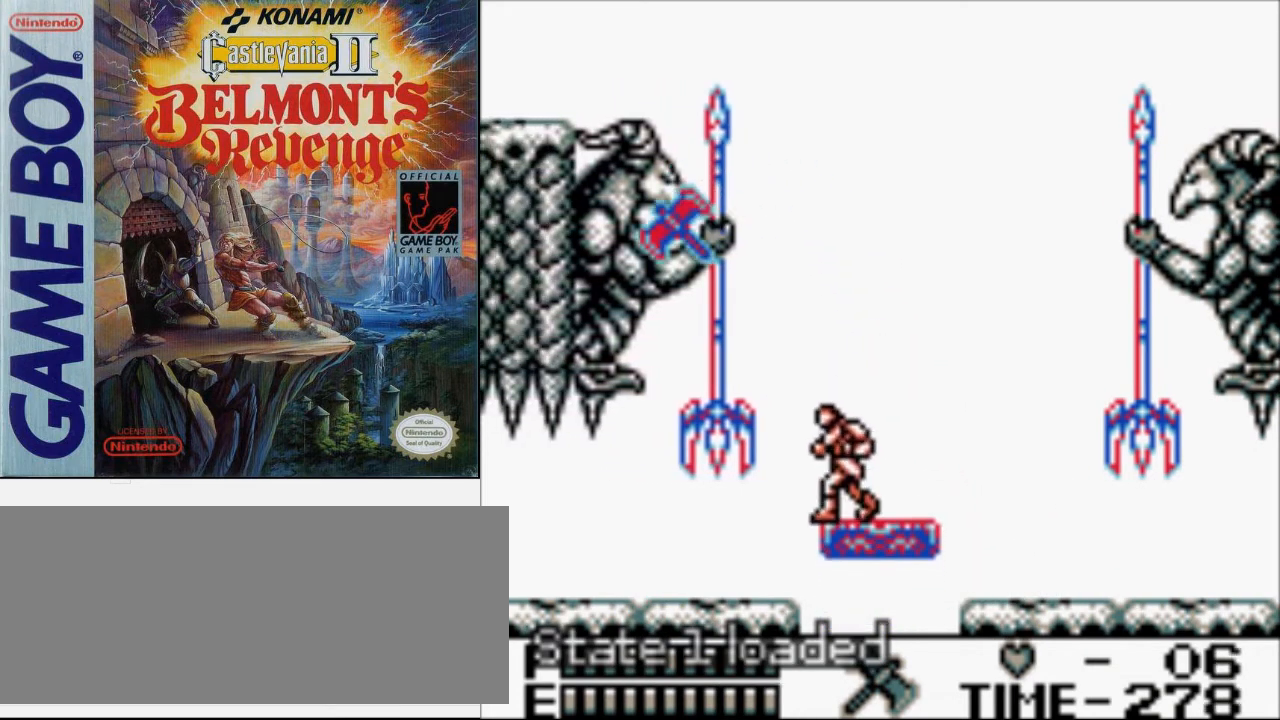
{"buttons": ["DPAD_UP"], "events": []}
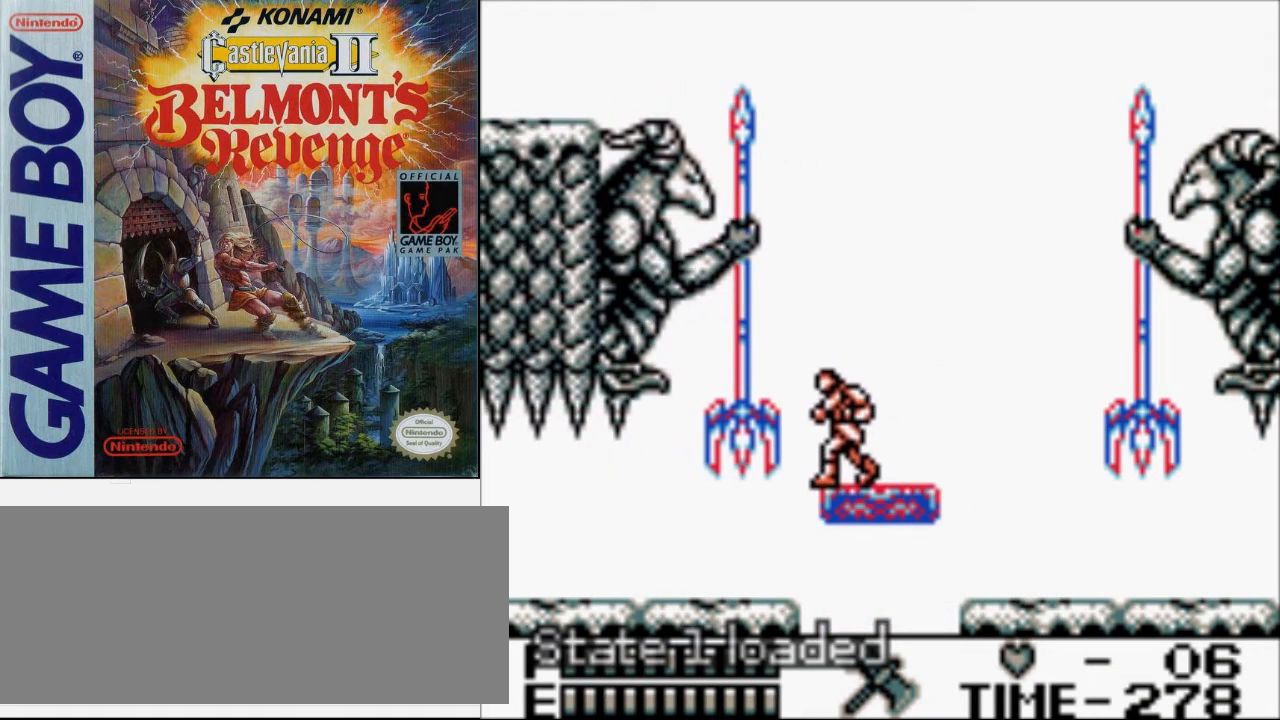
{"buttons": [], "events": [[100, "B", "down"], [300, "B", "up"], [433, "DPAD_UP", "up"]]}
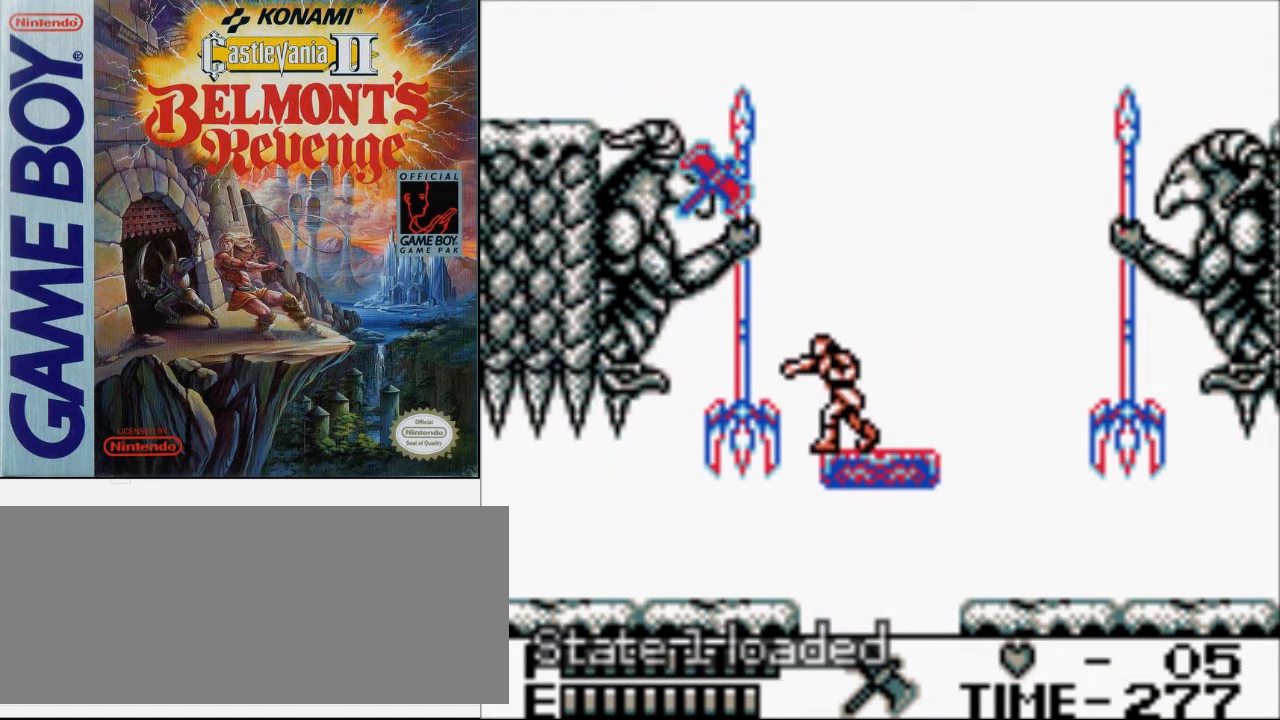
{"buttons": [], "events": [[100, "A", "down"], [167, "B", "down"], [333, "A", "up"], [433, "B", "up"]]}
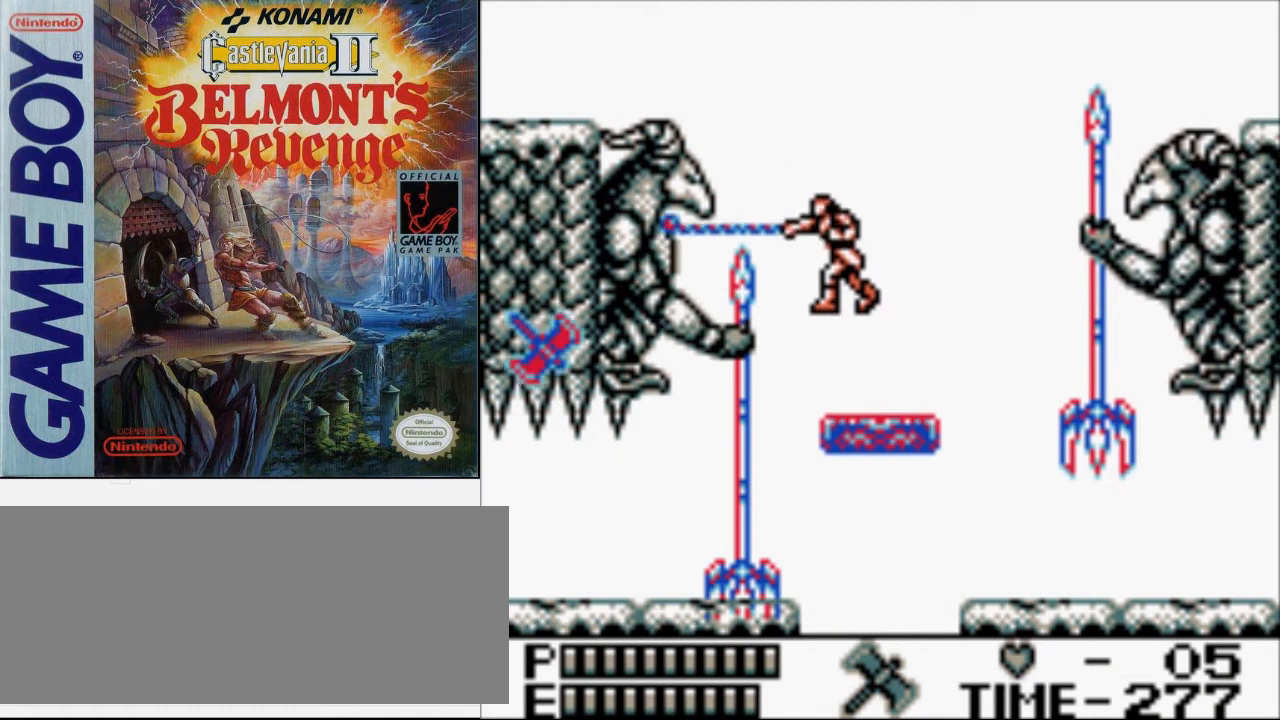
{"buttons": ["B"], "events": [[333, "A", "down"], [400, "B", "down"], [467, "A", "up"]]}
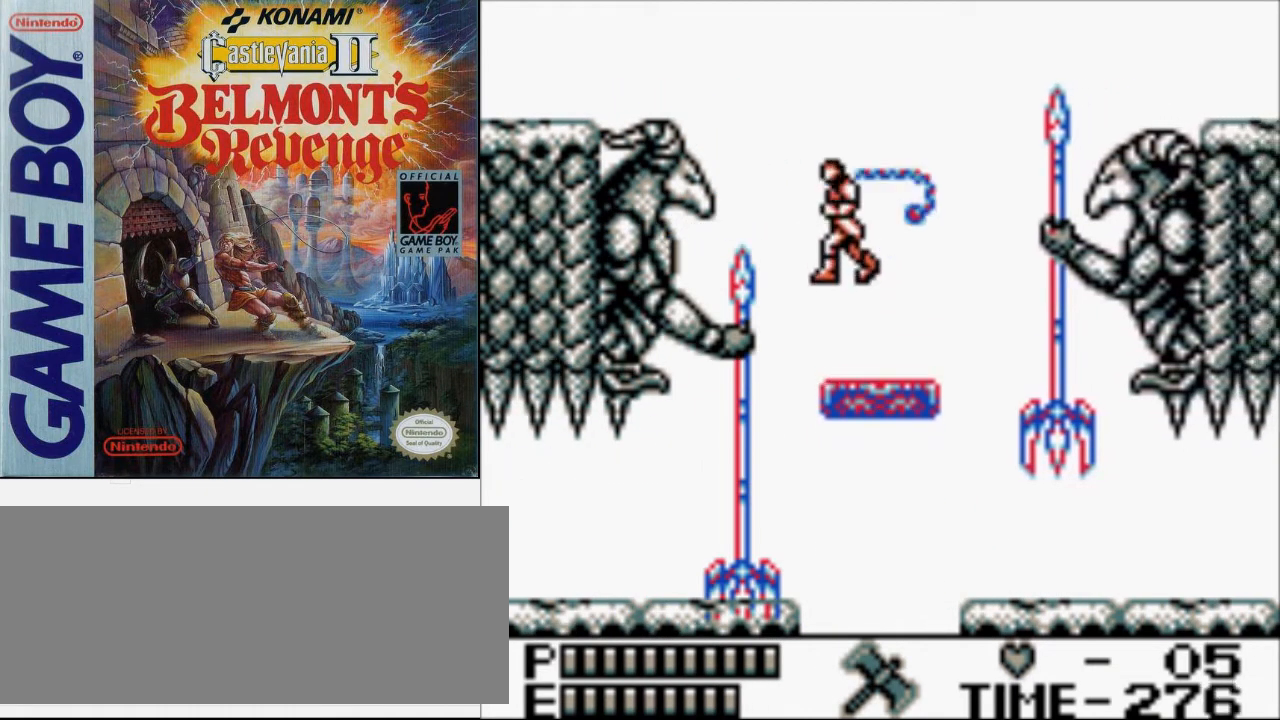
{"buttons": [], "events": [[100, "B", "up"]]}
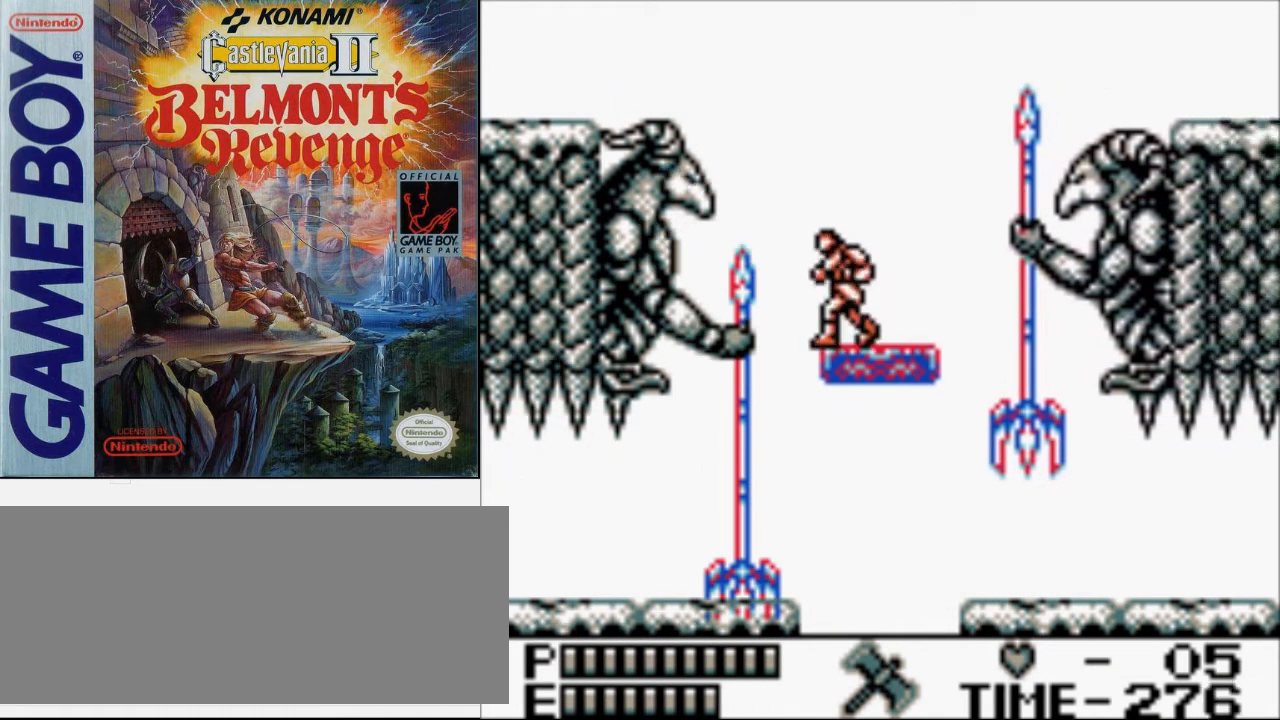
{"buttons": [], "events": [[33, "B", "down"], [267, "B", "up"]]}
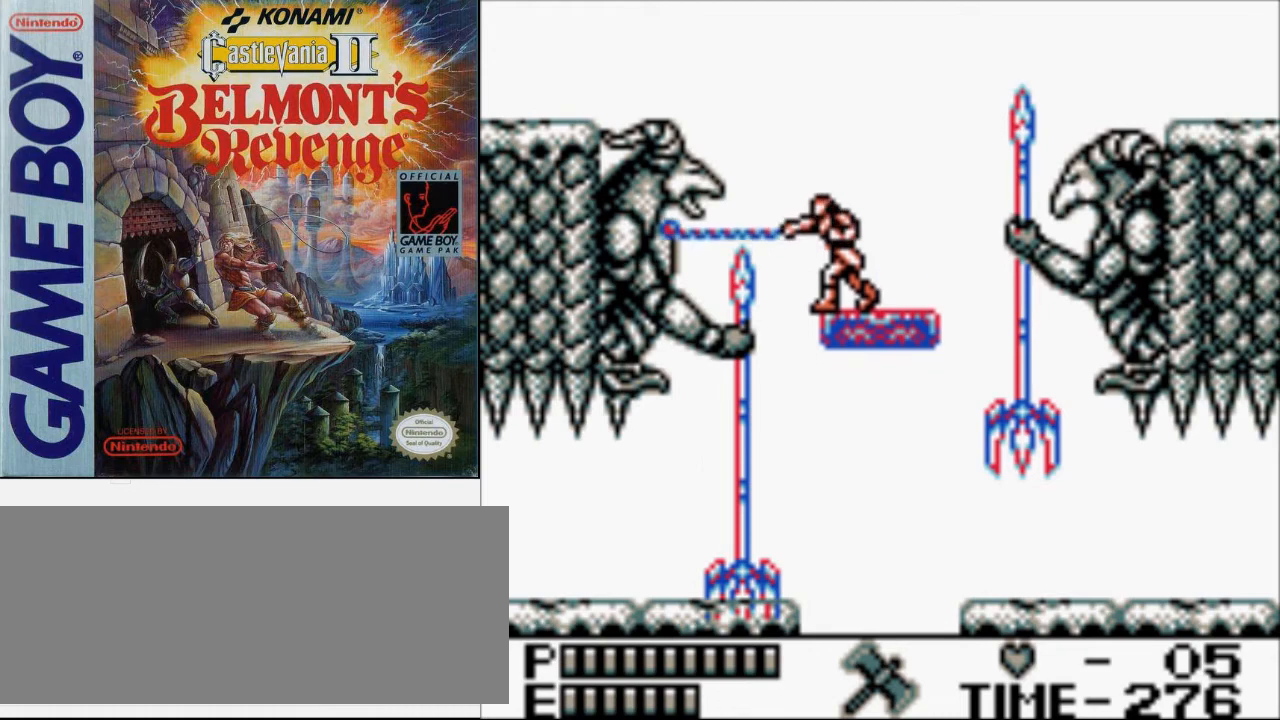
{"buttons": [], "events": [[33, "B", "down"], [367, "B", "up"]]}
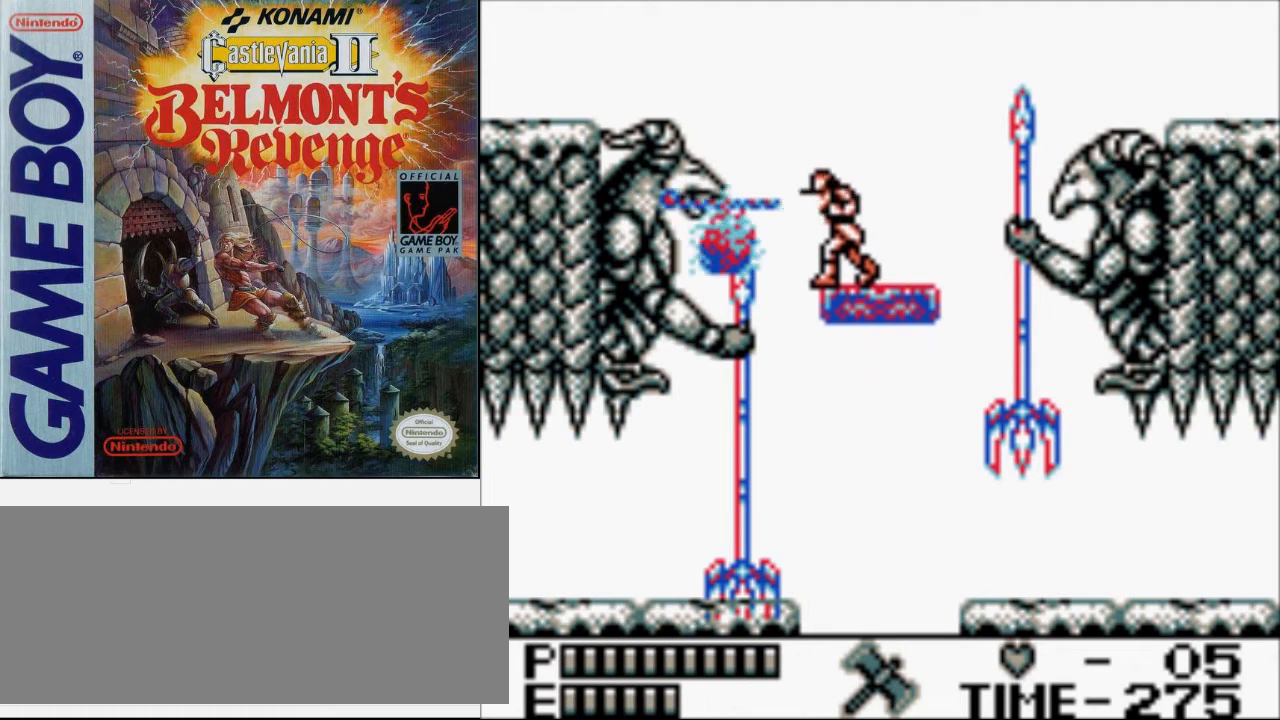
{"buttons": [], "events": [[100, "B", "down"], [400, "B", "up"]]}
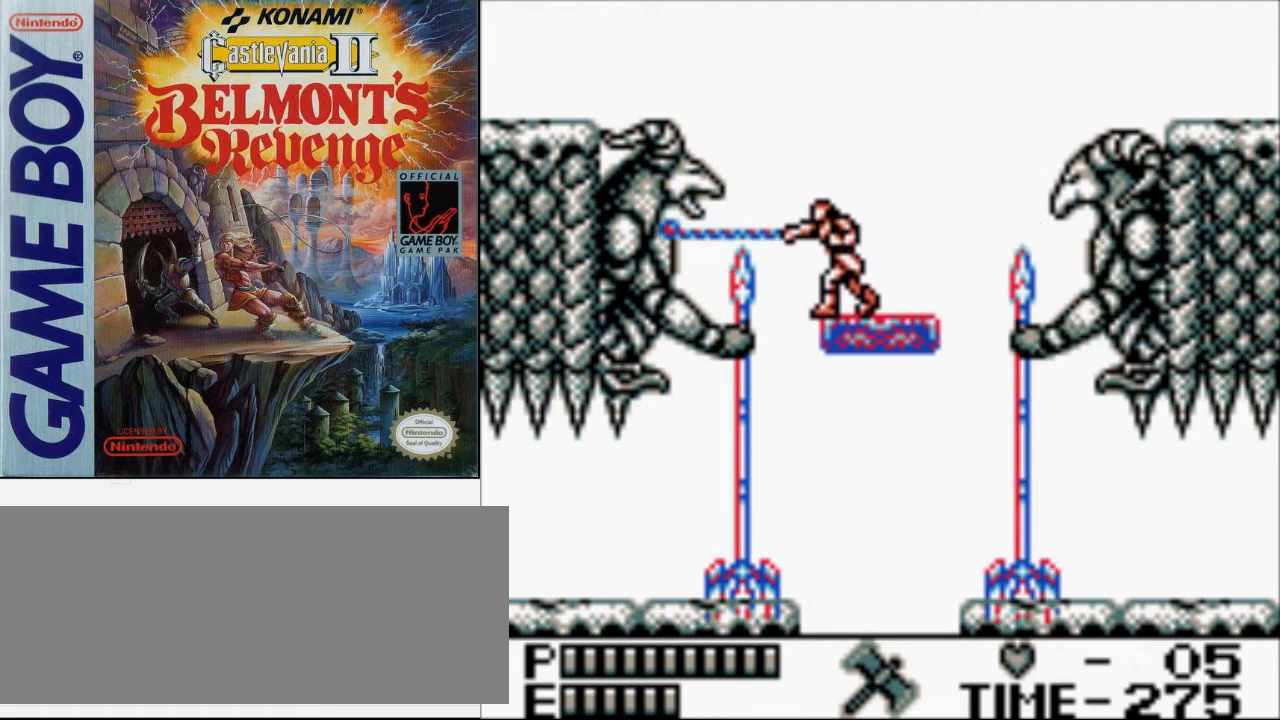
{"buttons": ["B"], "events": [[100, "A", "down"], [233, "A", "up"], [333, "B", "down"]]}
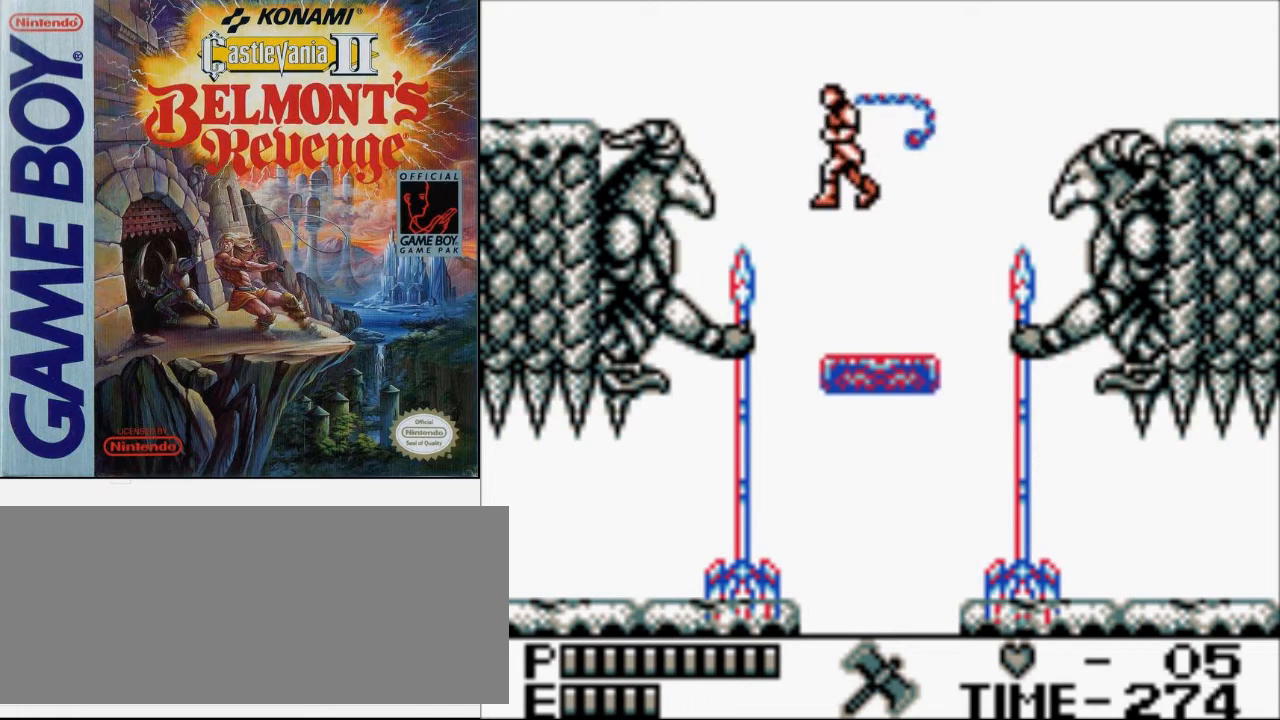
{"buttons": ["B"], "events": [[67, "B", "up"], [300, "A", "down"], [400, "B", "down"], [500, "A", "up"]]}
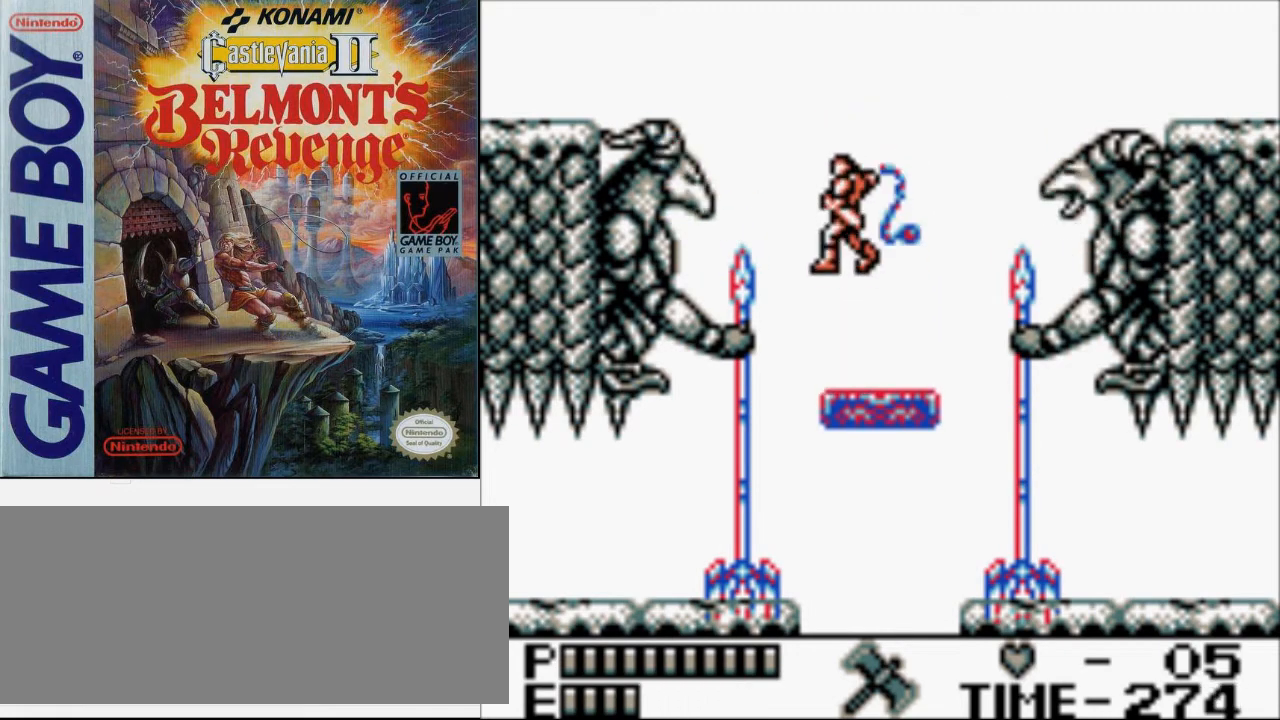
{"buttons": [], "events": [[167, "B", "up"]]}
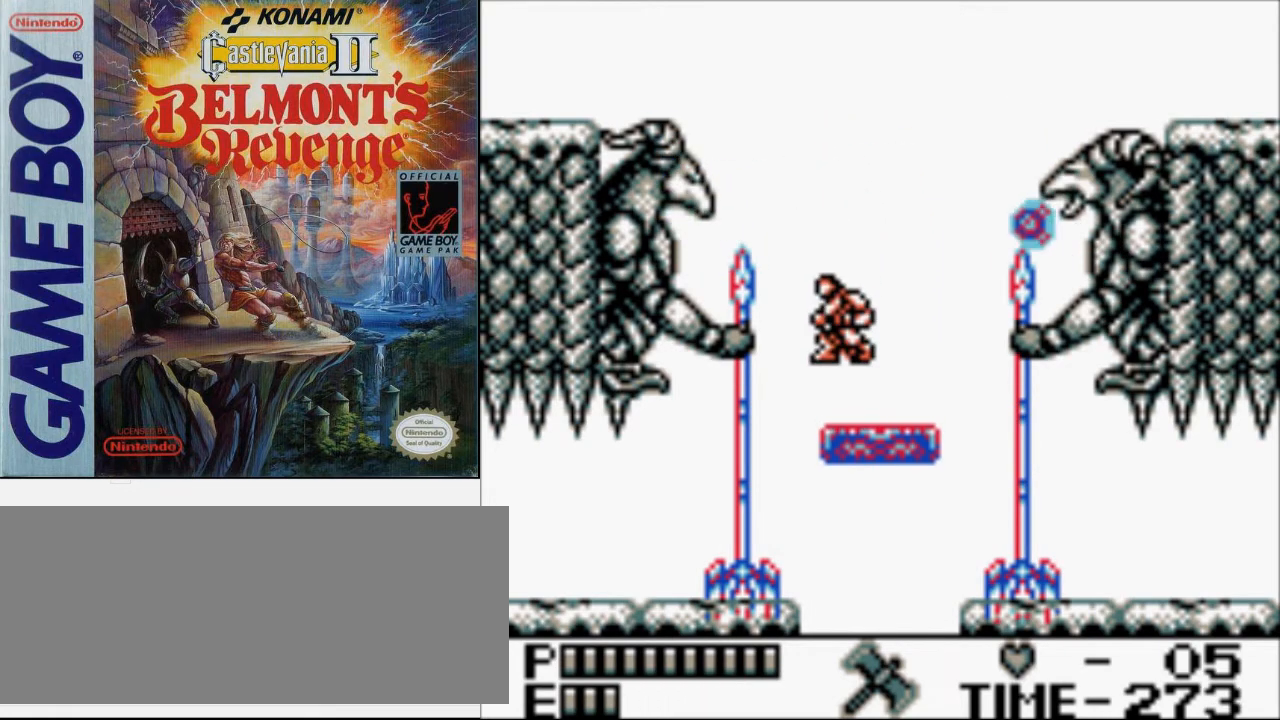
{"buttons": ["DPAD_UP"], "events": [[100, "A", "down"], [167, "B", "down"], [267, "A", "up"], [400, "B", "up"], [433, "DPAD_UP", "down"]]}
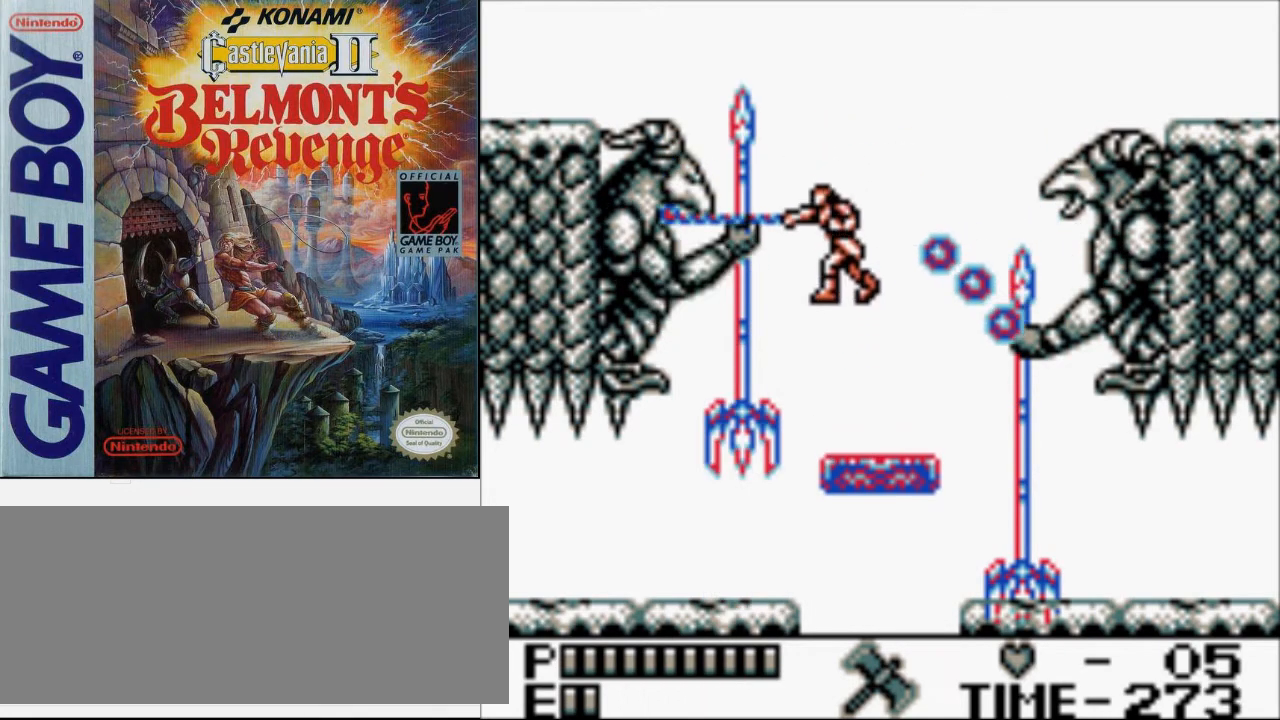
{"buttons": [], "events": [[133, "B", "down"], [233, "B", "up"], [300, "B", "down"], [400, "B", "up"], [500, "DPAD_UP", "up"]]}
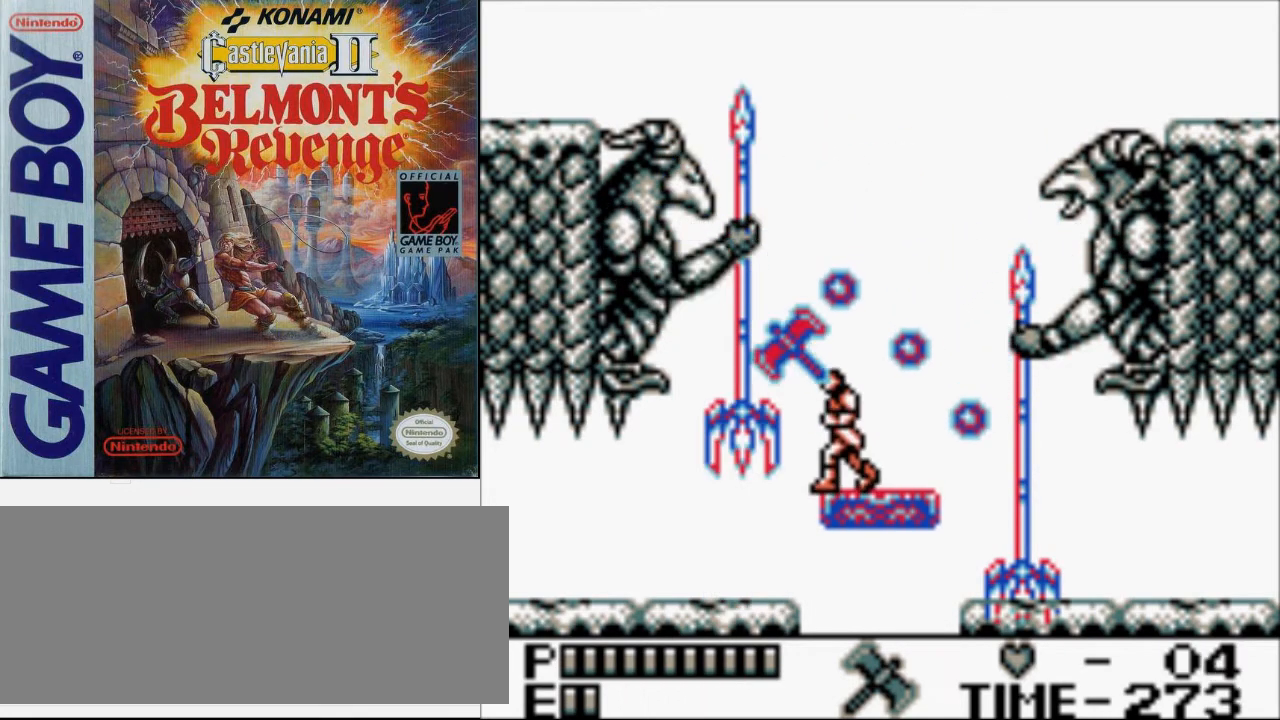
{"buttons": [], "events": [[133, "DPAD_UP", "down"], [233, "DPAD_UP", "up"]]}
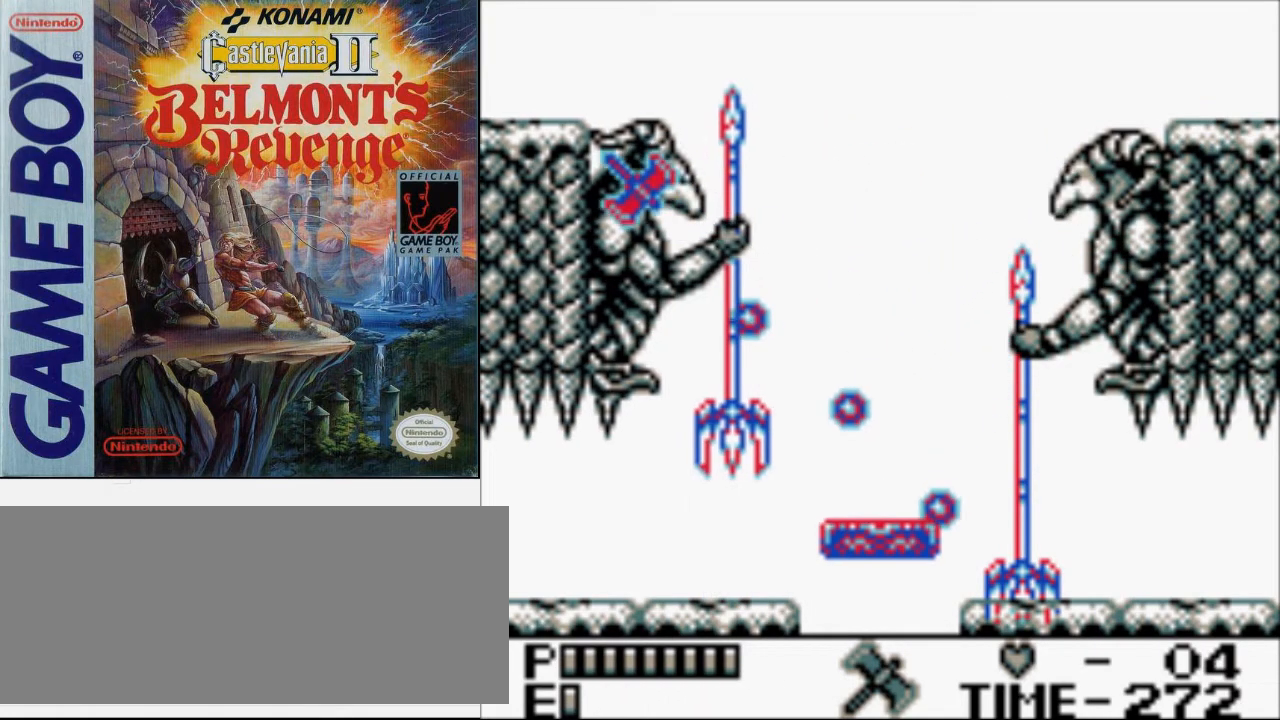
{"buttons": ["DPAD_UP", "DPAD_LEFT"], "events": [[300, "DPAD_LEFT", "down"], [500, "DPAD_UP", "down"]]}
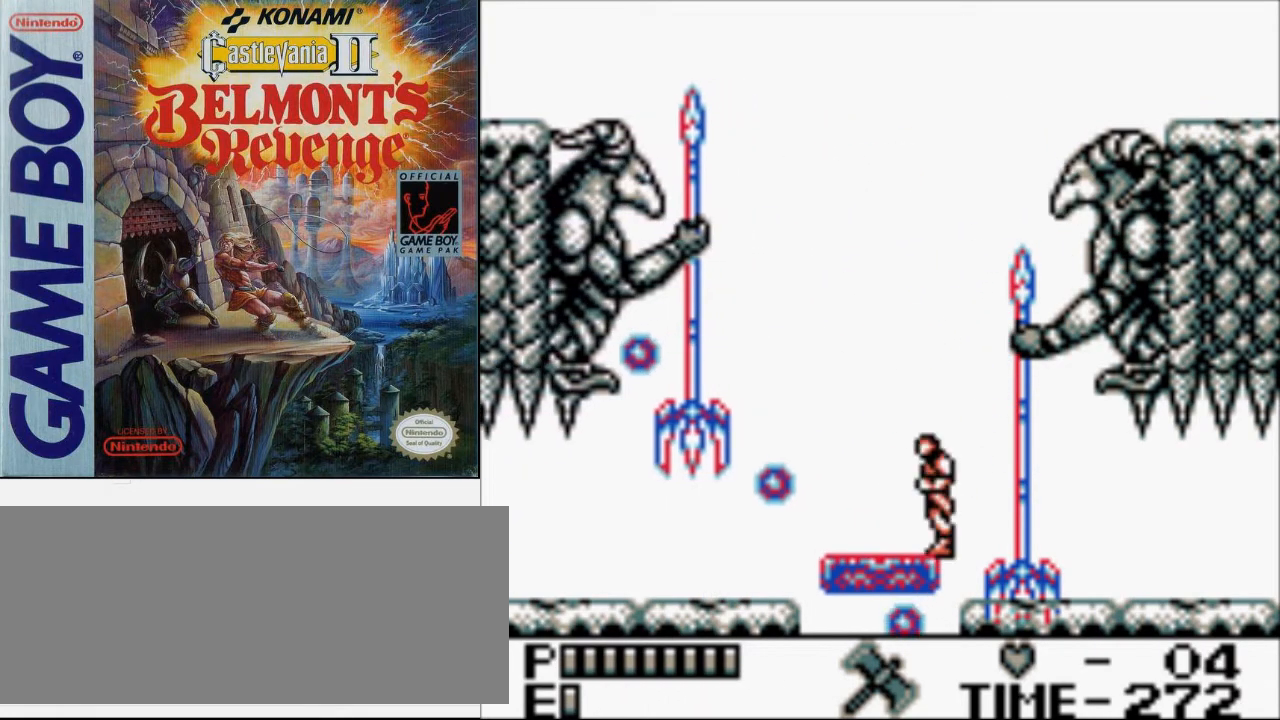
{"buttons": [], "events": [[33, "DPAD_LEFT", "up"], [33, "DPAD_RIGHT", "down"], [133, "A", "down"], [133, "DPAD_RIGHT", "up"], [200, "B", "down"], [300, "A", "up"], [333, "B", "up"], [400, "DPAD_UP", "up"]]}
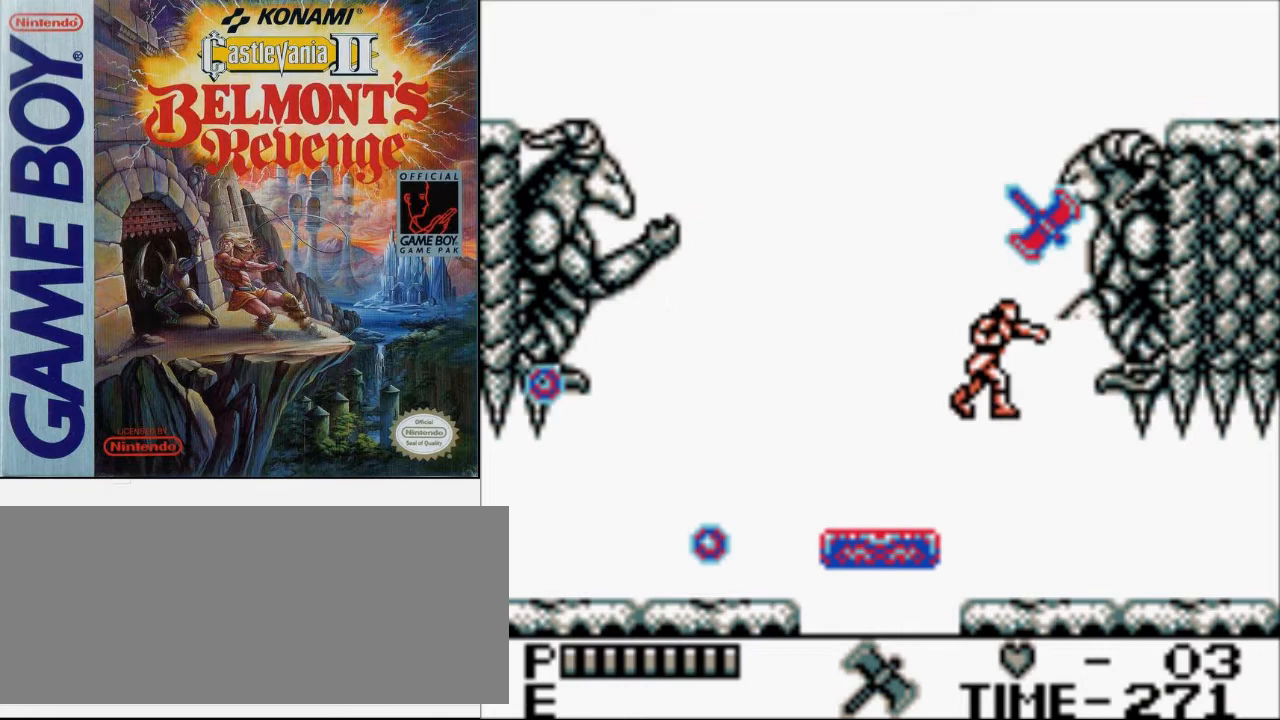
{"buttons": ["DPAD_LEFT"], "events": [[67, "DPAD_LEFT", "down"]]}
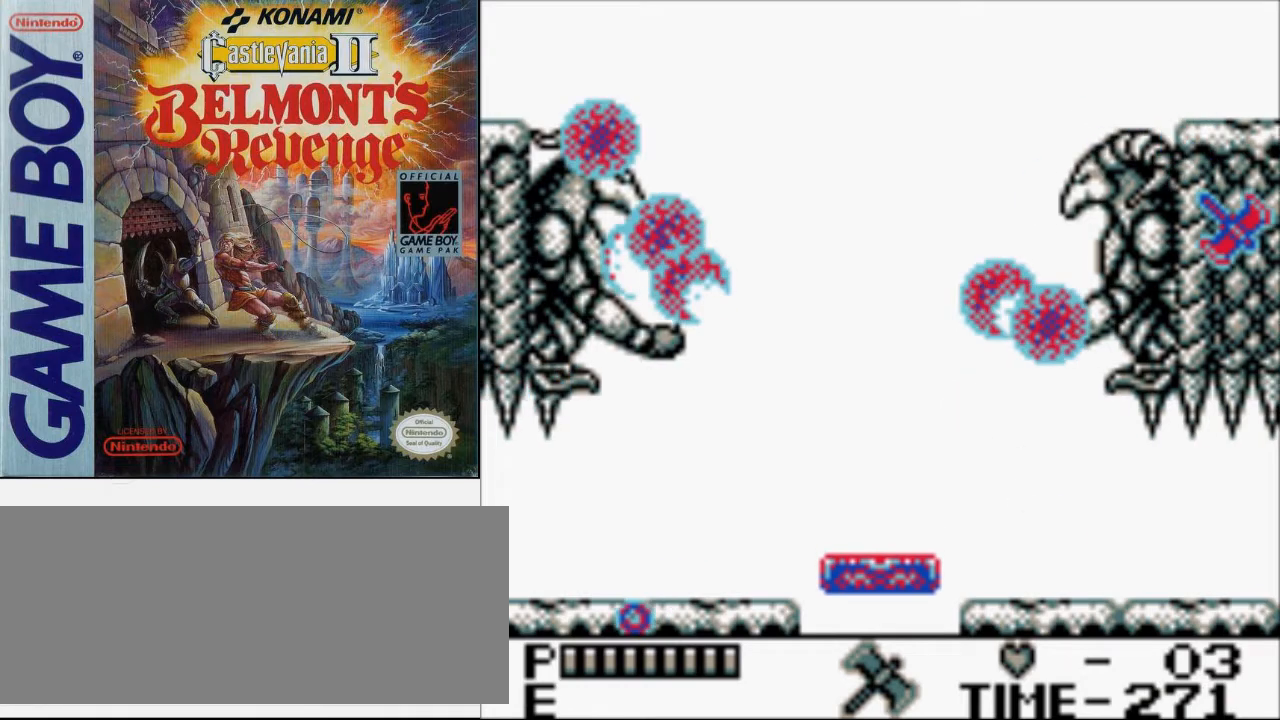
{"buttons": ["DPAD_LEFT"], "events": []}
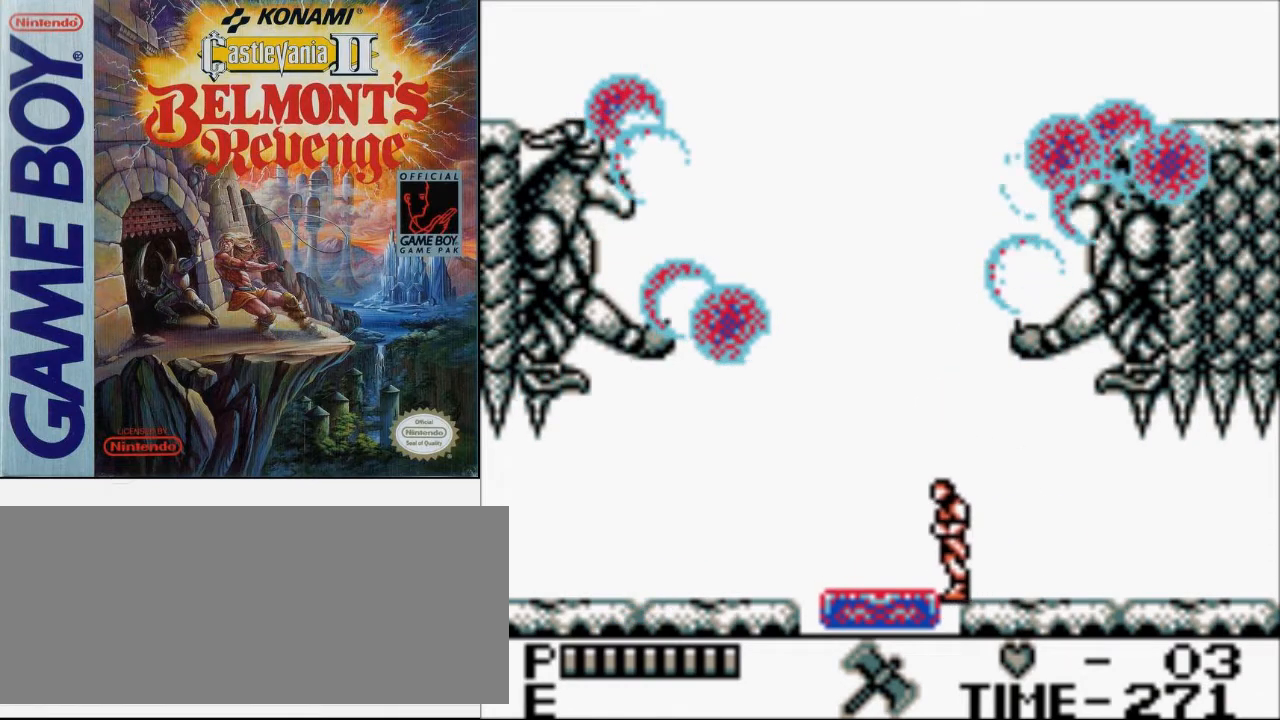
{"buttons": [], "events": [[33, "DPAD_LEFT", "up"]]}
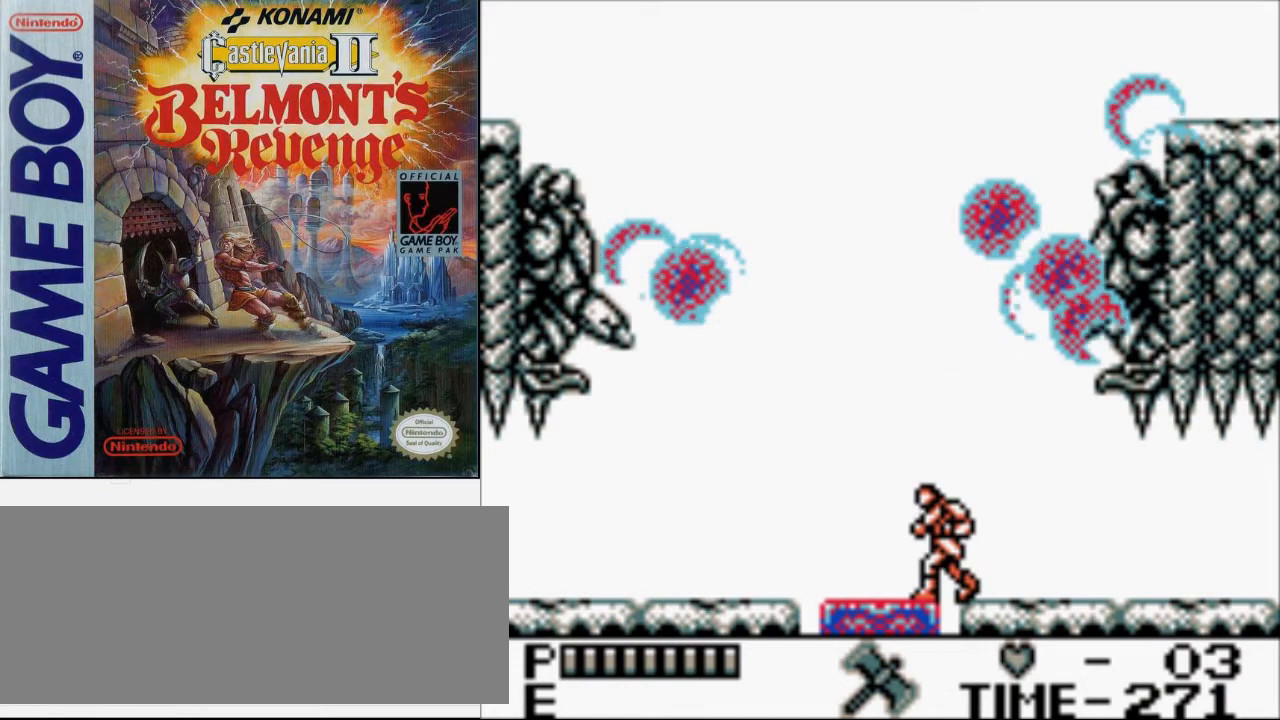
{"buttons": [], "events": []}
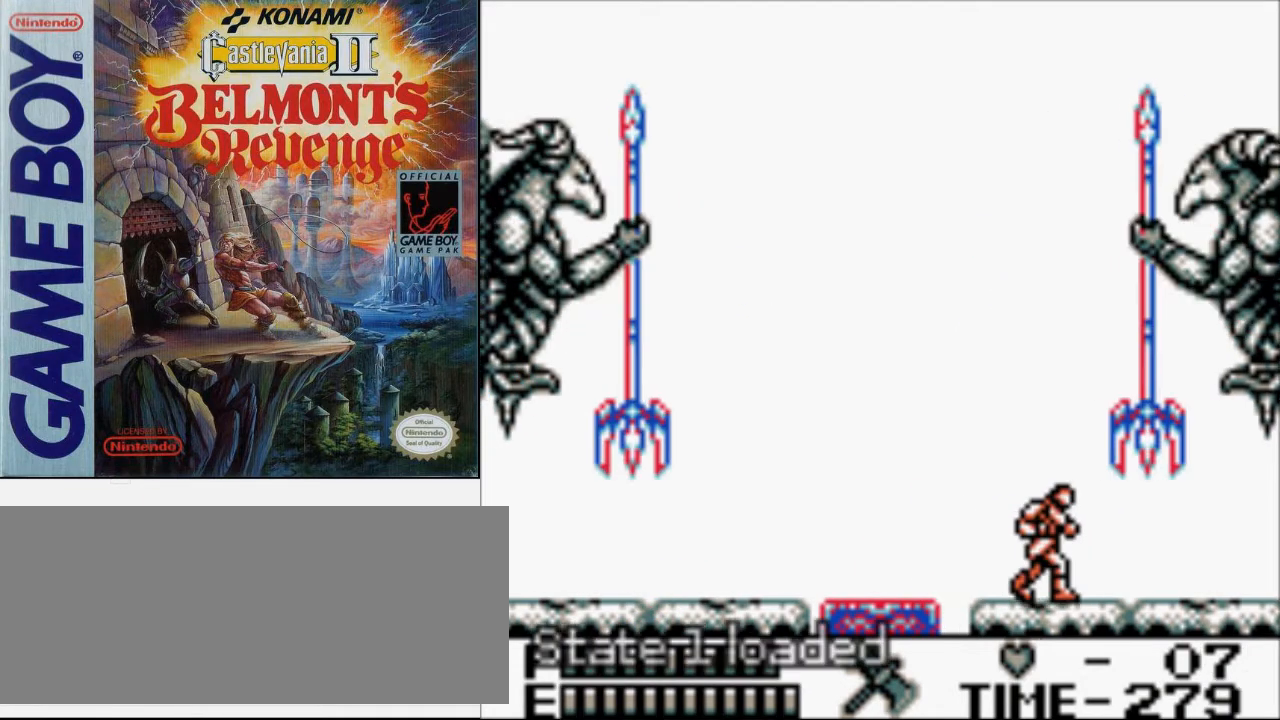
{"buttons": [], "events": []}
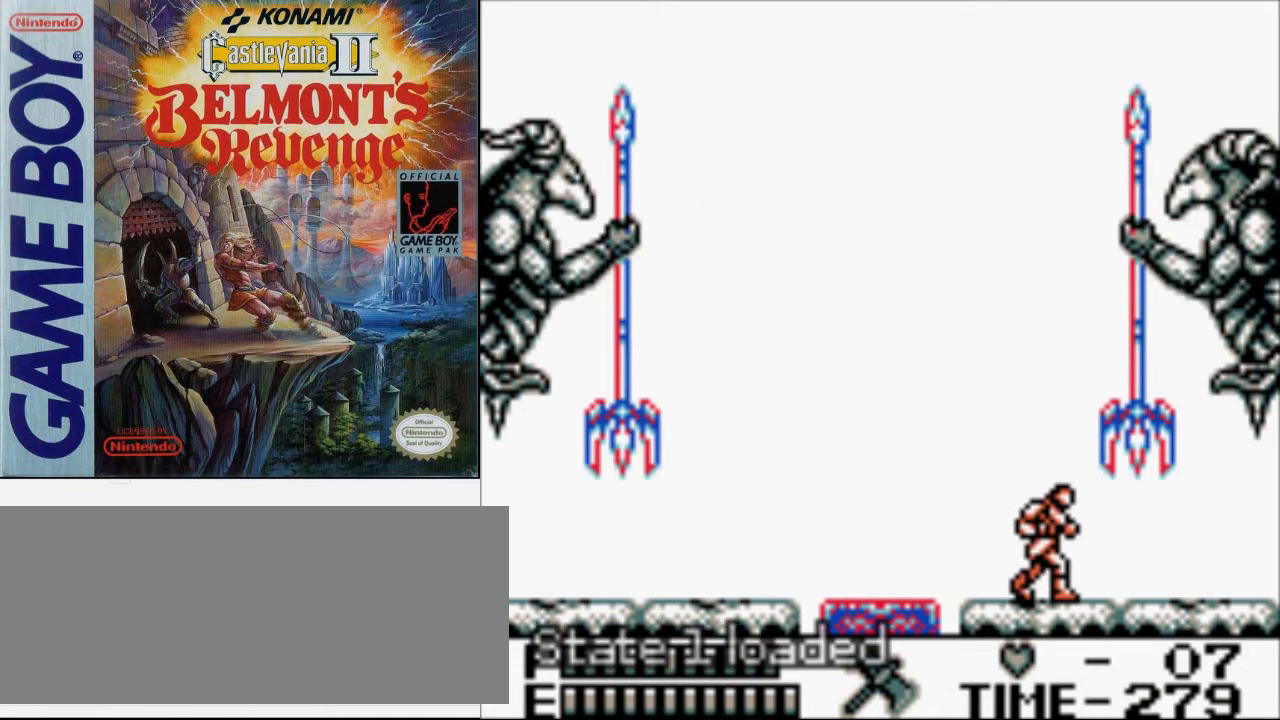
{"buttons": ["DPAD_LEFT"], "events": [[300, "DPAD_LEFT", "down"]]}
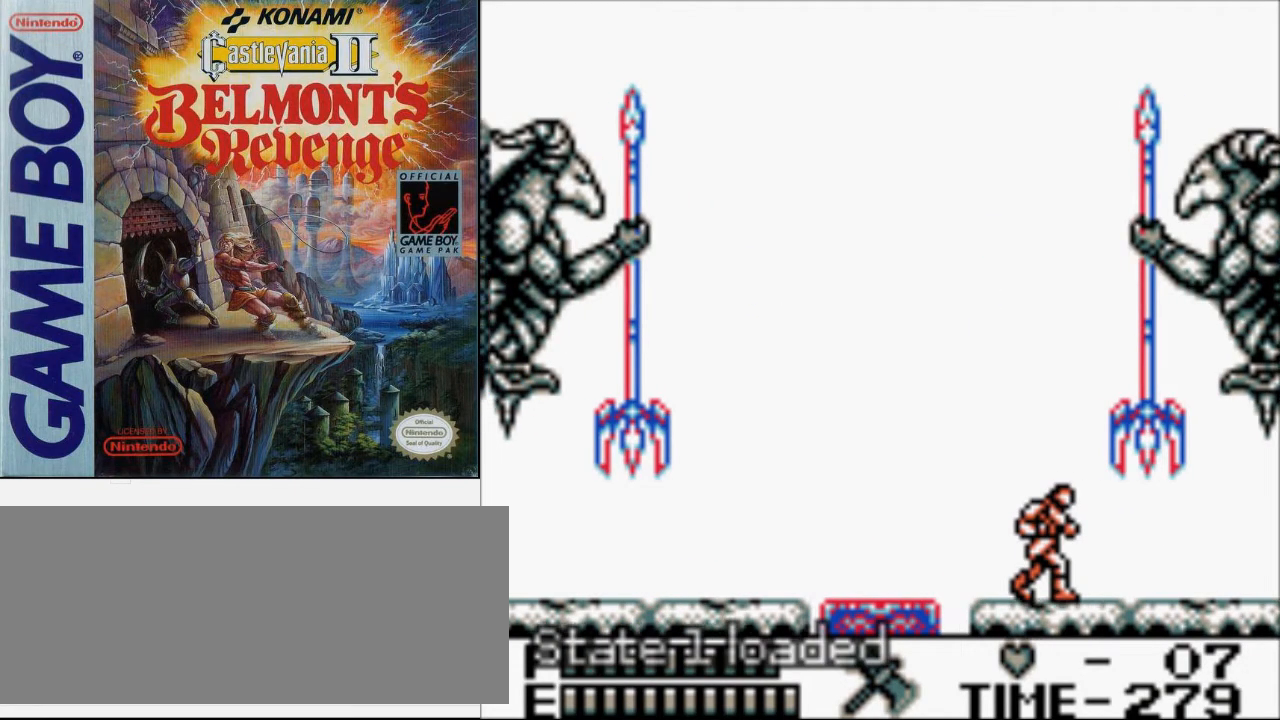
{"buttons": ["DPAD_LEFT"], "events": []}
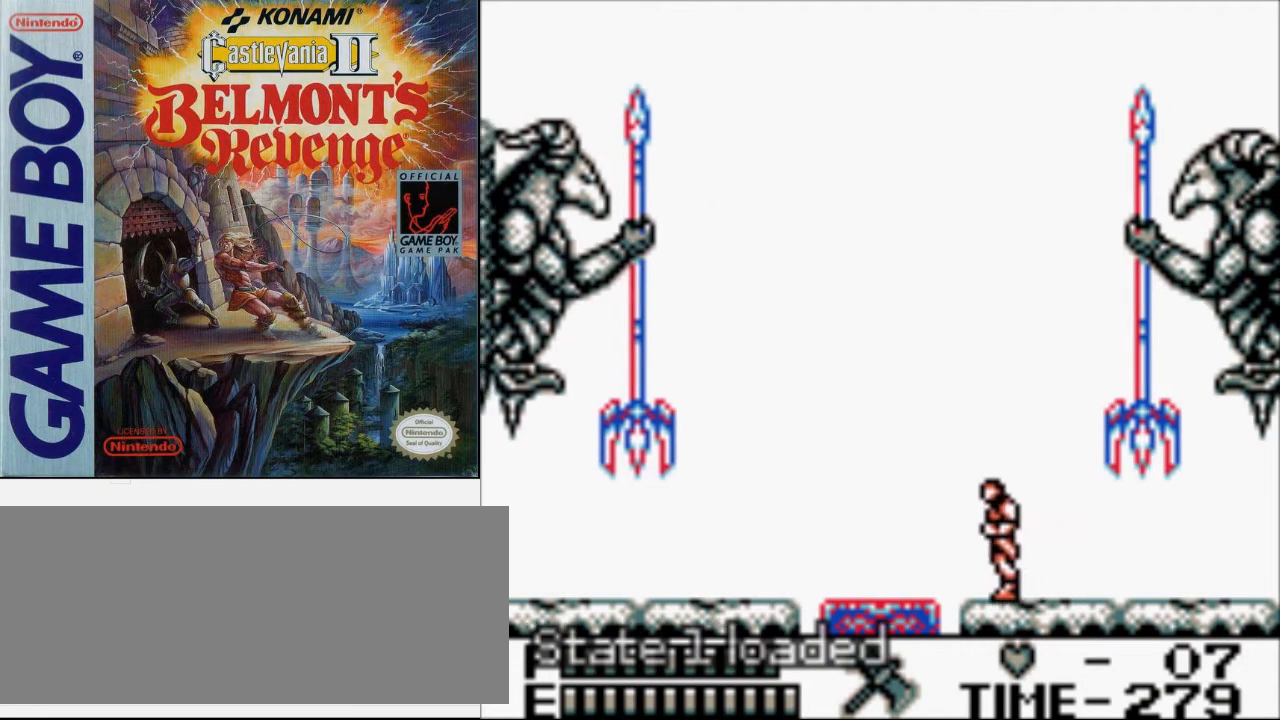
{"buttons": ["B", "DPAD_UP", "DPAD_LEFT"], "events": [[267, "DPAD_UP", "down"], [300, "A", "down"], [367, "B", "down"], [467, "A", "up"]]}
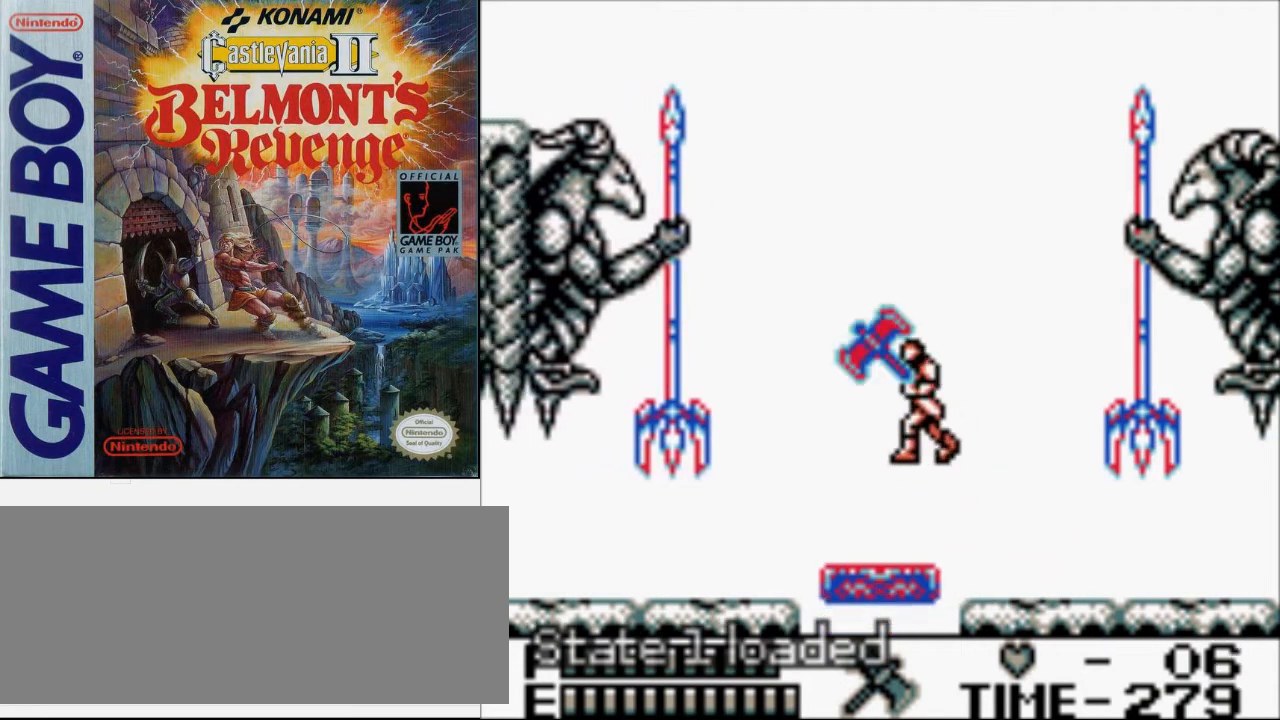
{"buttons": ["DPAD_UP"], "events": [[33, "DPAD_LEFT", "up"], [67, "B", "up"]]}